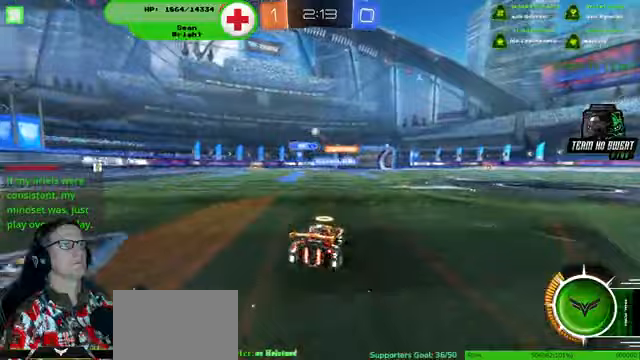
Gameplay with a controller (PlayStation layout); each line is a JSON object with the inputs held at the frame after it (dt_ms = milliseconds from this image to that frame). "events" lists button and stick changes between this image and that frame as [ms after this image, input, new state], when the widget could be followed in between. Not read: HOME L3 R3.
{"dt_ms": 500, "buttons": ["R1", "R2"], "left_stick": "center", "right_stick": "center", "events": [[100, "left_stick", "left"], [267, "left_stick", "center"], [467, "R1", "down"]]}
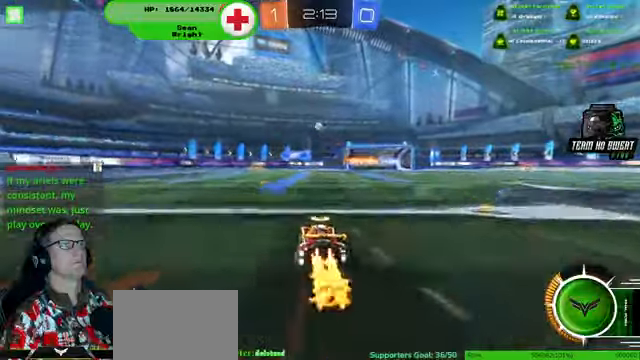
{"dt_ms": 500, "buttons": [], "left_stick": "left", "right_stick": "center", "events": [[133, "left_stick", "left"], [200, "left_stick", "center"], [267, "R1", "up"], [267, "left_stick", "left"], [333, "R2", "up"]]}
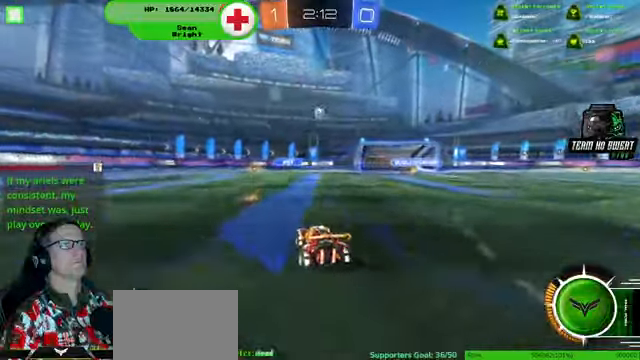
{"dt_ms": 500, "buttons": ["R2"], "left_stick": "down", "right_stick": "center", "events": [[100, "left_stick", "center"], [200, "left_stick", "left"], [400, "left_stick", "center"], [467, "R2", "down"], [500, "left_stick", "down"]]}
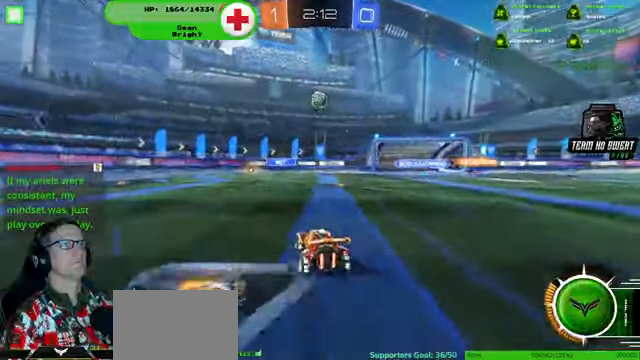
{"dt_ms": 500, "buttons": ["R1", "R2"], "left_stick": "center", "right_stick": "center"}
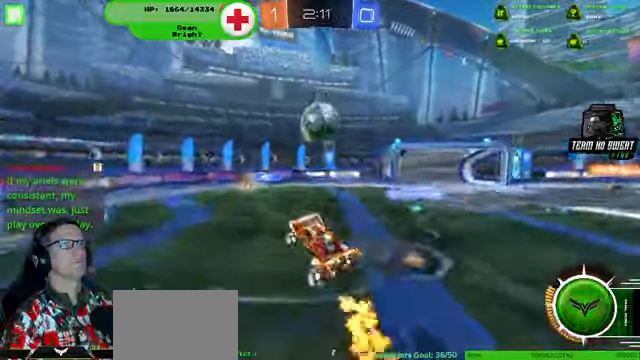
{"dt_ms": 500, "buttons": ["R2"], "left_stick": "center", "right_stick": "center", "events": [[33, "R1", "up"], [100, "left_stick", "right"], [300, "left_stick", "center"]]}
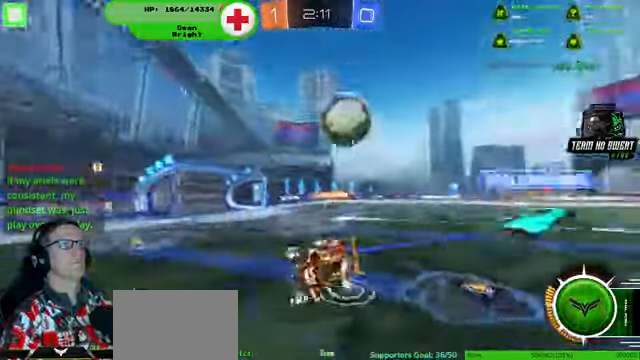
{"dt_ms": 500, "buttons": ["R2"], "left_stick": "left", "right_stick": "center", "events": [[33, "left_stick", "up"], [100, "R2", "up"], [267, "left_stick", "center"], [333, "left_stick", "left"], [500, "R2", "down"]]}
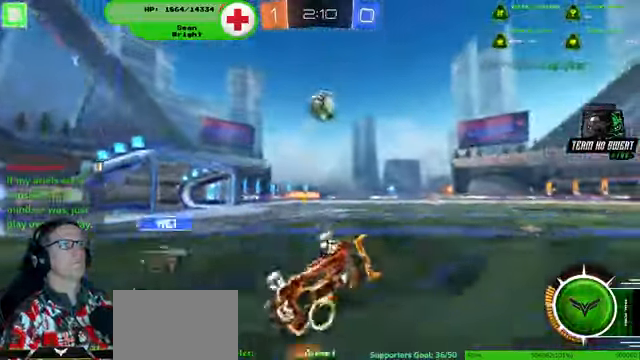
{"dt_ms": 500, "buttons": ["R2"], "left_stick": "left", "right_stick": "center", "events": []}
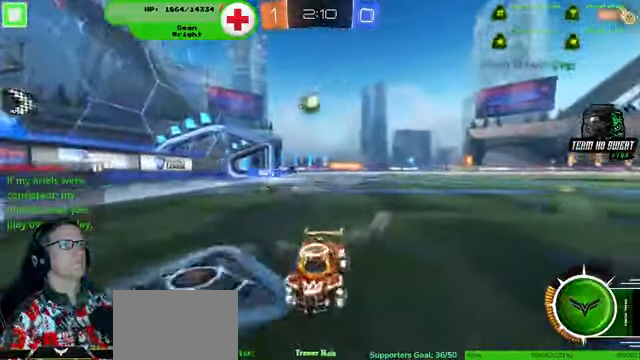
{"dt_ms": 500, "buttons": ["R2"], "left_stick": "left", "right_stick": "center", "events": []}
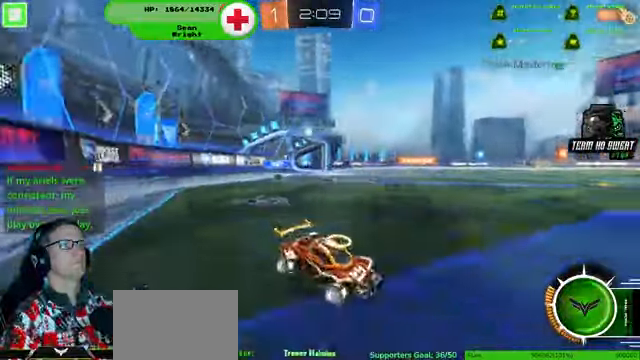
{"dt_ms": 500, "buttons": ["R2"], "left_stick": "left", "right_stick": "center", "events": []}
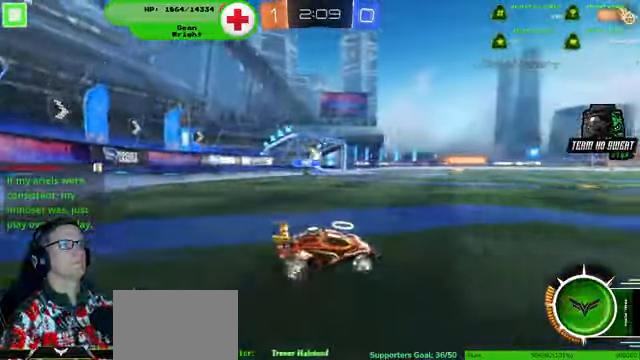
{"dt_ms": 500, "buttons": ["R2"], "left_stick": "center", "right_stick": "center", "events": [[133, "left_stick", "right"], [333, "left_stick", "center"]]}
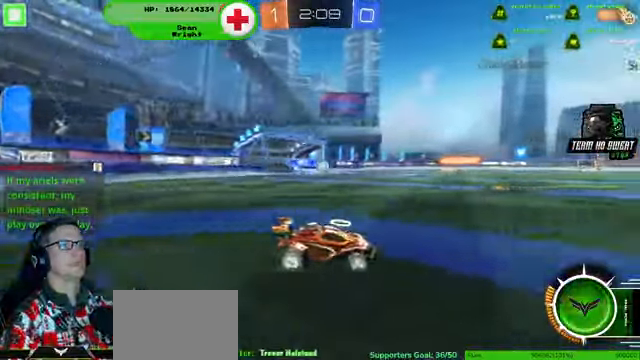
{"dt_ms": 500, "buttons": ["R1", "R2"], "left_stick": "right", "right_stick": "center", "events": [[233, "left_stick", "right"], [267, "R1", "down"]]}
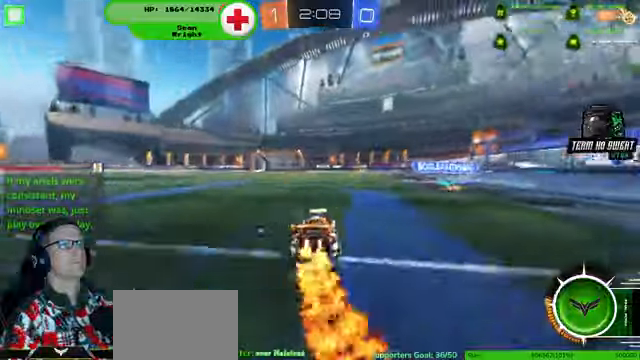
{"dt_ms": 500, "buttons": ["R2"], "left_stick": "center", "right_stick": "center", "events": [[133, "left_stick", "center"], [200, "left_stick", "up"], [466, "R1", "up"], [466, "left_stick", "center"]]}
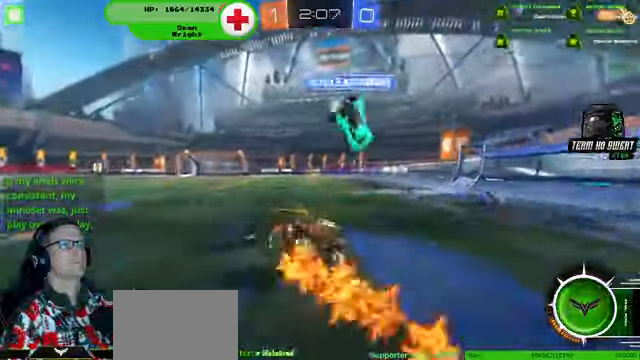
{"dt_ms": 500, "buttons": ["R2"], "left_stick": "center", "right_stick": "center", "events": []}
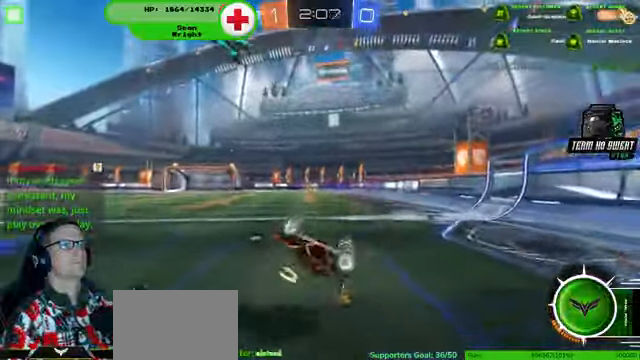
{"dt_ms": 500, "buttons": ["CIRCLE", "R2"], "left_stick": "left", "right_stick": "center", "events": [[233, "CIRCLE", "down"], [366, "left_stick", "left"]]}
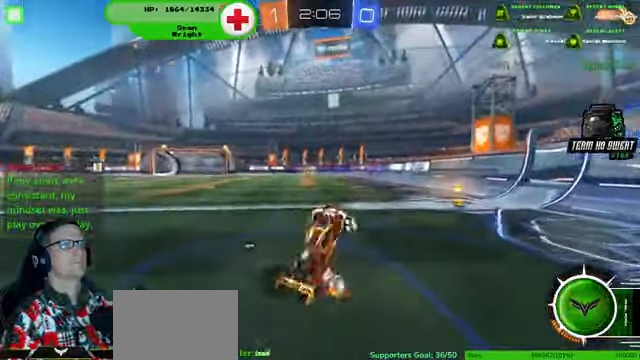
{"dt_ms": 500, "buttons": ["R1", "R2"], "left_stick": "center", "right_stick": "center", "events": [[33, "CIRCLE", "up"], [233, "left_stick", "center"], [300, "R1", "down"]]}
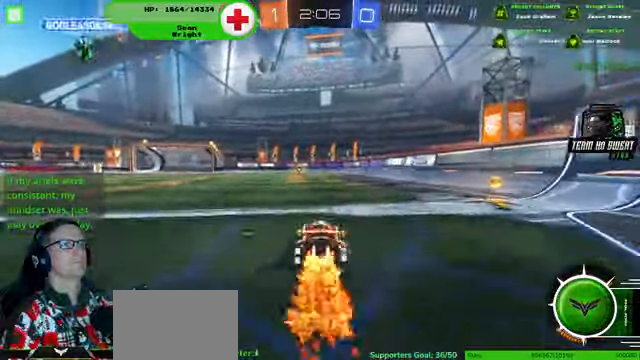
{"dt_ms": 1000, "buttons": ["R1", "R2"], "left_stick": "left", "right_stick": "center"}
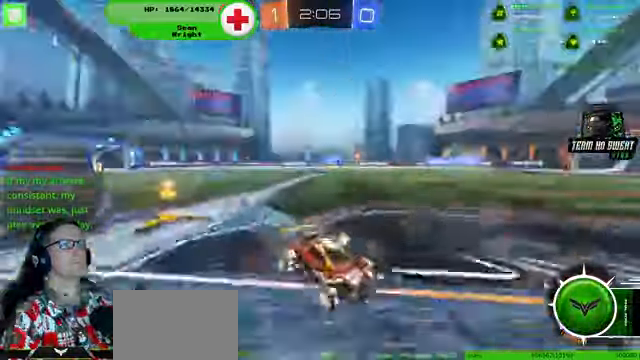
{"dt_ms": 500, "buttons": ["R1", "R2"], "left_stick": "left", "right_stick": "center", "events": [[133, "R1", "up"], [466, "R1", "down"]]}
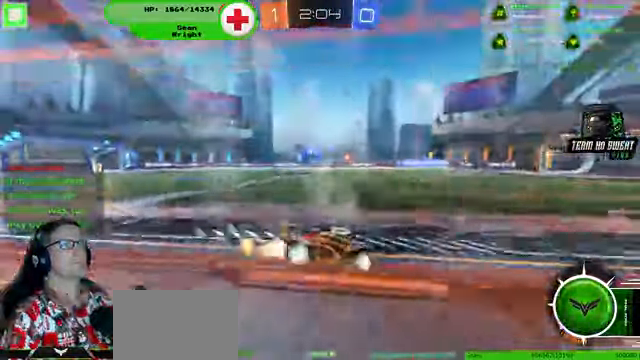
{"dt_ms": 1000, "buttons": ["R2"], "left_stick": "center", "right_stick": "center"}
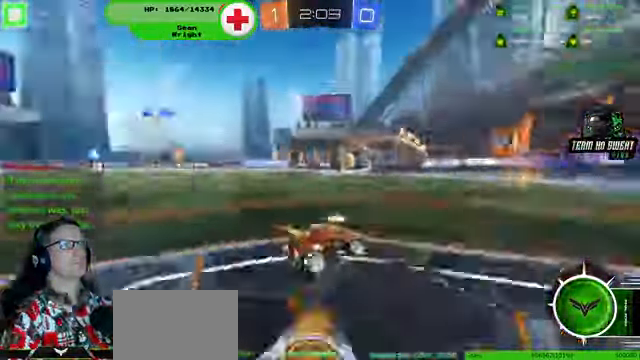
{"dt_ms": 500, "buttons": ["R2"], "left_stick": "center", "right_stick": "center", "events": [[133, "R1", "down"], [233, "R1", "up"]]}
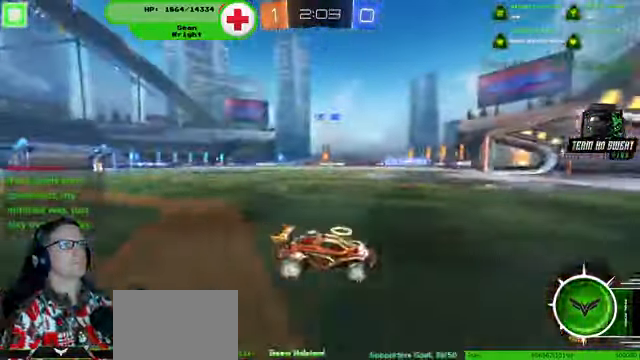
{"dt_ms": 500, "buttons": ["R2"], "left_stick": "left", "right_stick": "center", "events": [[66, "left_stick", "left"]]}
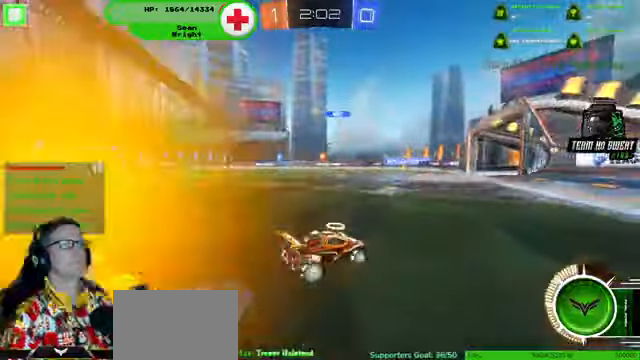
{"dt_ms": 500, "buttons": ["R2"], "left_stick": "center", "right_stick": "center", "events": [[100, "left_stick", "center"]]}
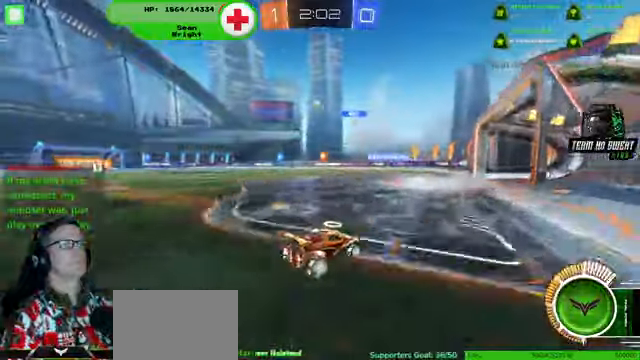
{"dt_ms": 500, "buttons": [], "left_stick": "center", "right_stick": "center", "events": [[500, "R2", "up"]]}
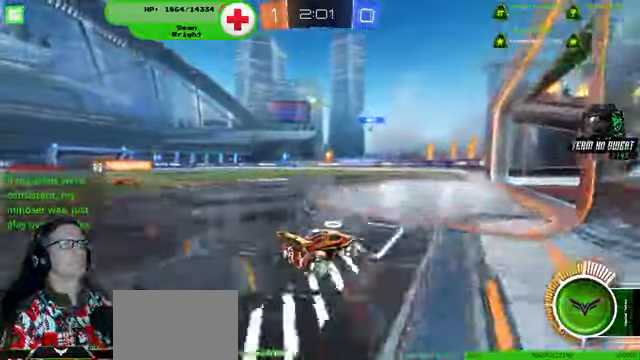
{"dt_ms": 500, "buttons": [], "left_stick": "center", "right_stick": "center", "events": [[100, "left_stick", "down-right"], [200, "left_stick", "center"], [334, "L2", "down"], [434, "L2", "up"]]}
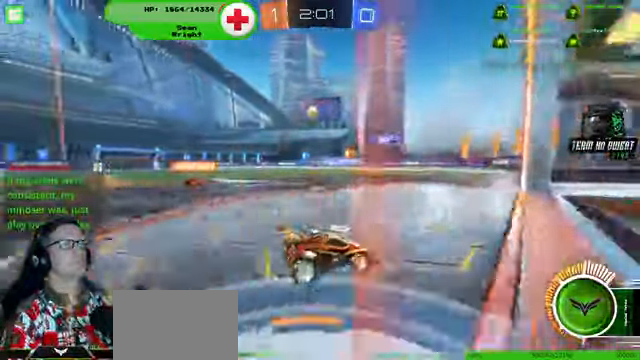
{"dt_ms": 500, "buttons": [], "left_stick": "left", "right_stick": "center", "events": [[200, "left_stick", "left"]]}
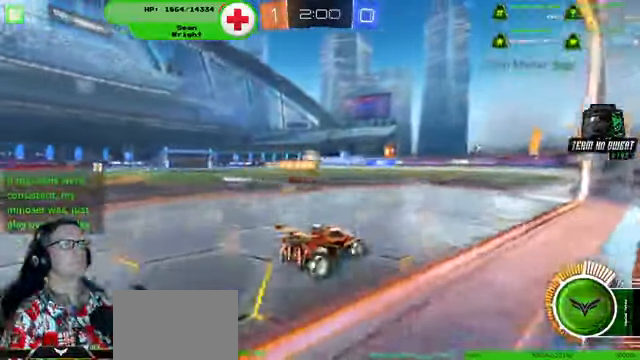
{"dt_ms": 500, "buttons": [], "left_stick": "center", "right_stick": "center", "events": [[234, "left_stick", "center"]]}
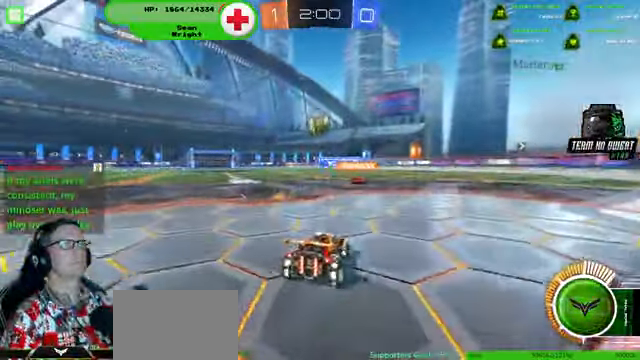
{"dt_ms": 500, "buttons": ["R2"], "left_stick": "center", "right_stick": "center", "events": [[200, "R2", "down"]]}
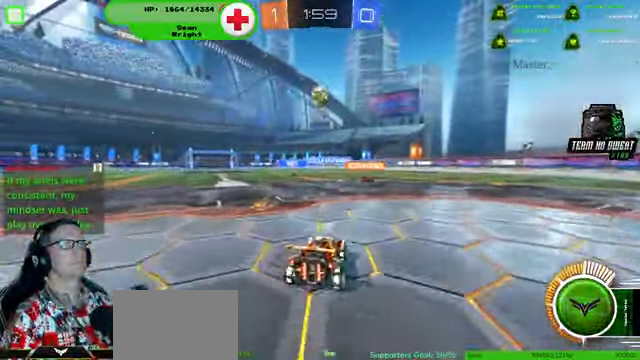
{"dt_ms": 500, "buttons": ["L2"], "left_stick": "center", "right_stick": "center", "events": [[34, "R2", "up"], [134, "L2", "down"]]}
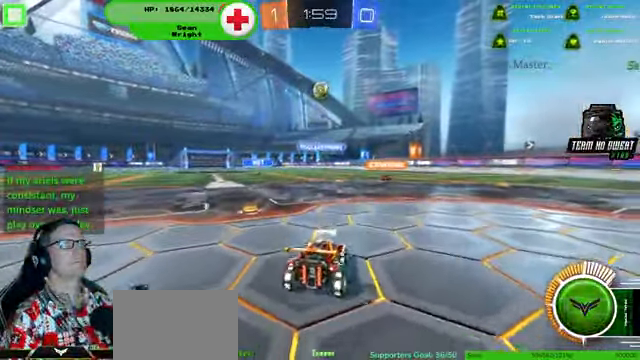
{"dt_ms": 500, "buttons": ["R2"], "left_stick": "down-right", "right_stick": "center", "events": [[100, "L2", "up"], [367, "R2", "down"], [400, "left_stick", "right"], [467, "left_stick", "down-right"]]}
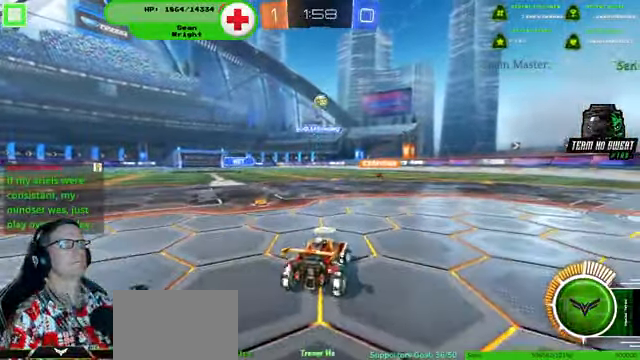
{"dt_ms": 500, "buttons": ["R2"], "left_stick": "right", "right_stick": "center", "events": [[67, "R2", "up"], [267, "left_stick", "center"], [434, "R2", "down"], [500, "left_stick", "right"]]}
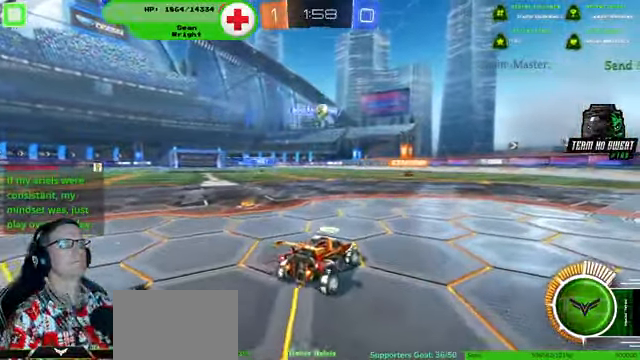
{"dt_ms": 500, "buttons": [], "left_stick": "down-left", "right_stick": "center", "events": [[334, "R2", "up"], [334, "left_stick", "down-left"]]}
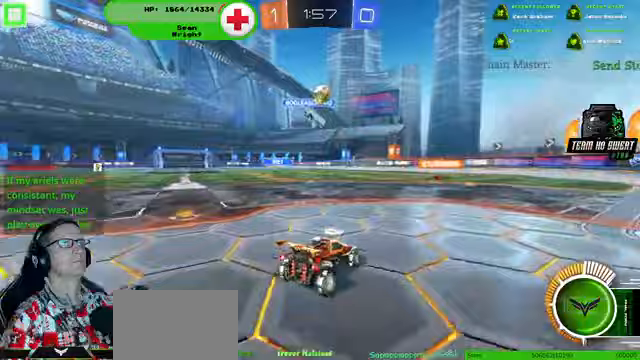
{"dt_ms": 500, "buttons": ["R1", "R2"], "left_stick": "center", "right_stick": "center", "events": [[67, "R2", "down"], [100, "R1", "down"], [100, "left_stick", "down"], [300, "R1", "up"], [367, "left_stick", "left"], [400, "R1", "down"], [500, "left_stick", "center"]]}